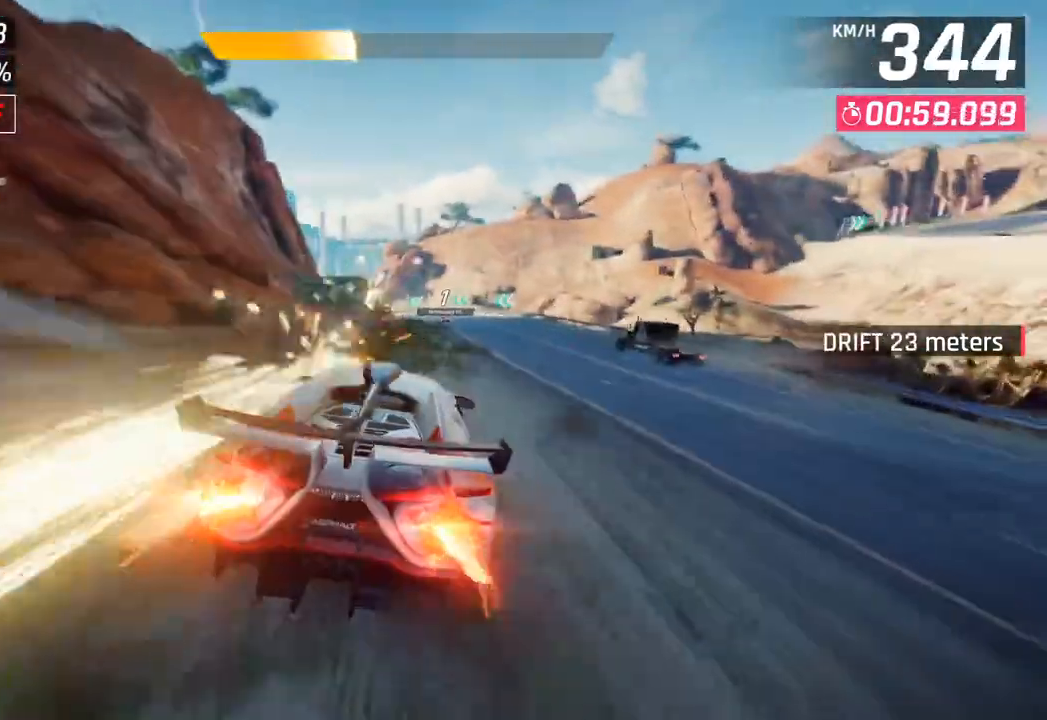
Gameplay with a controller (PlayStation layout); each line is a JSON object with the inputs held at the frame after it. "events" lists button and stick changes between this image and that frame as [ms after this image, input, new state], when the widget could be followed in between.
{"buttons": [], "left_stick": "center", "right_stick": "center", "events": [[33, "CROSS", "up"], [50, "R1", "up"], [200, "left_stick", "center"], [317, "SQUARE", "down"], [433, "SQUARE", "up"]]}
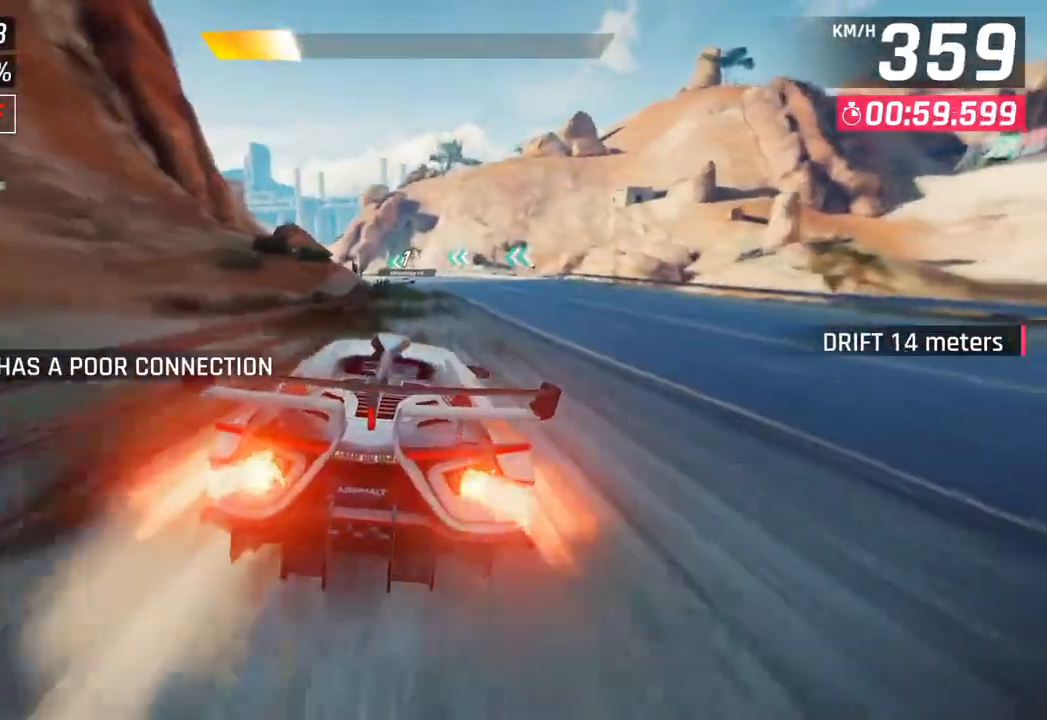
{"buttons": [], "left_stick": "center", "right_stick": "center", "events": []}
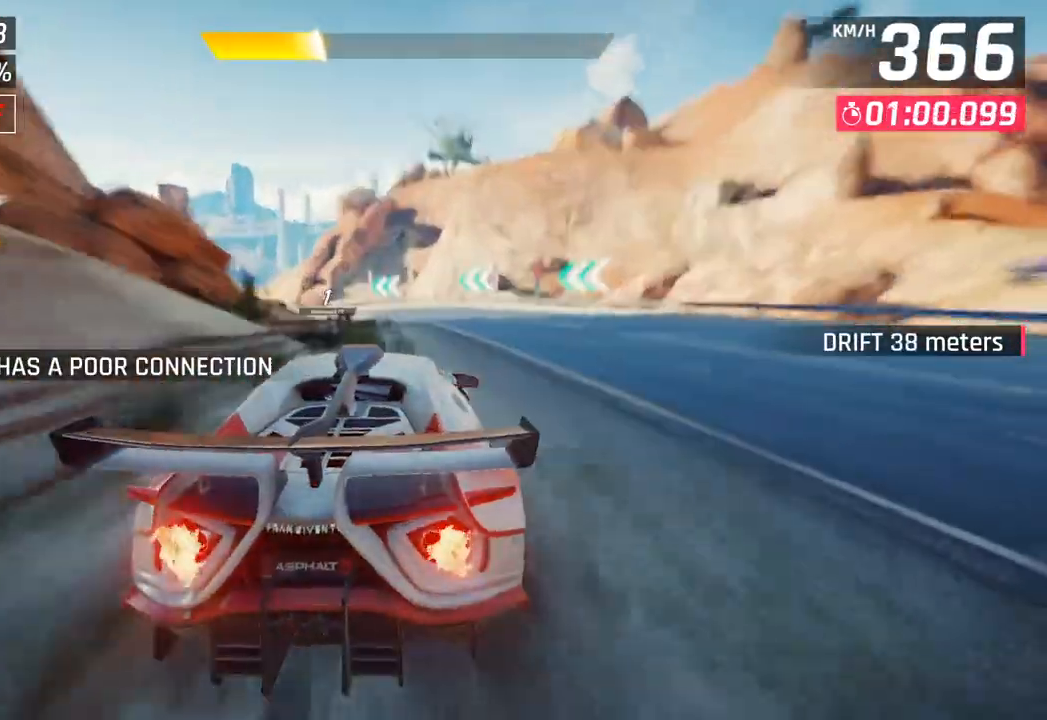
{"buttons": [], "left_stick": "left", "right_stick": "center", "events": [[150, "SQUARE", "down"], [150, "left_stick", "left"], [283, "SQUARE", "up"]]}
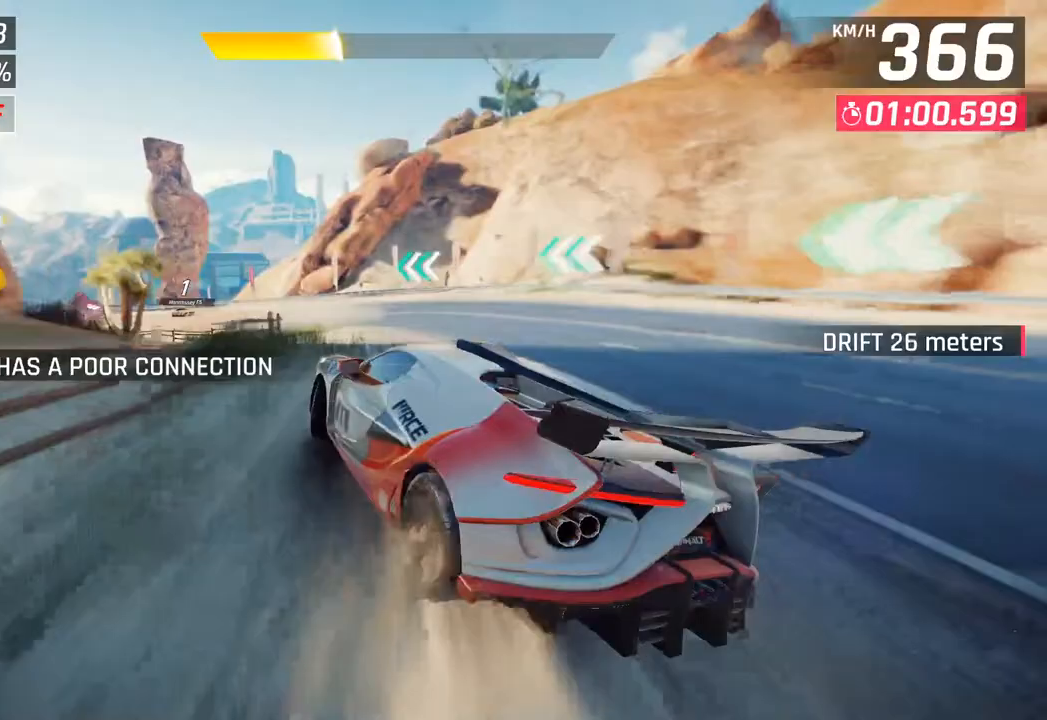
{"buttons": [], "left_stick": "left", "right_stick": "center", "events": []}
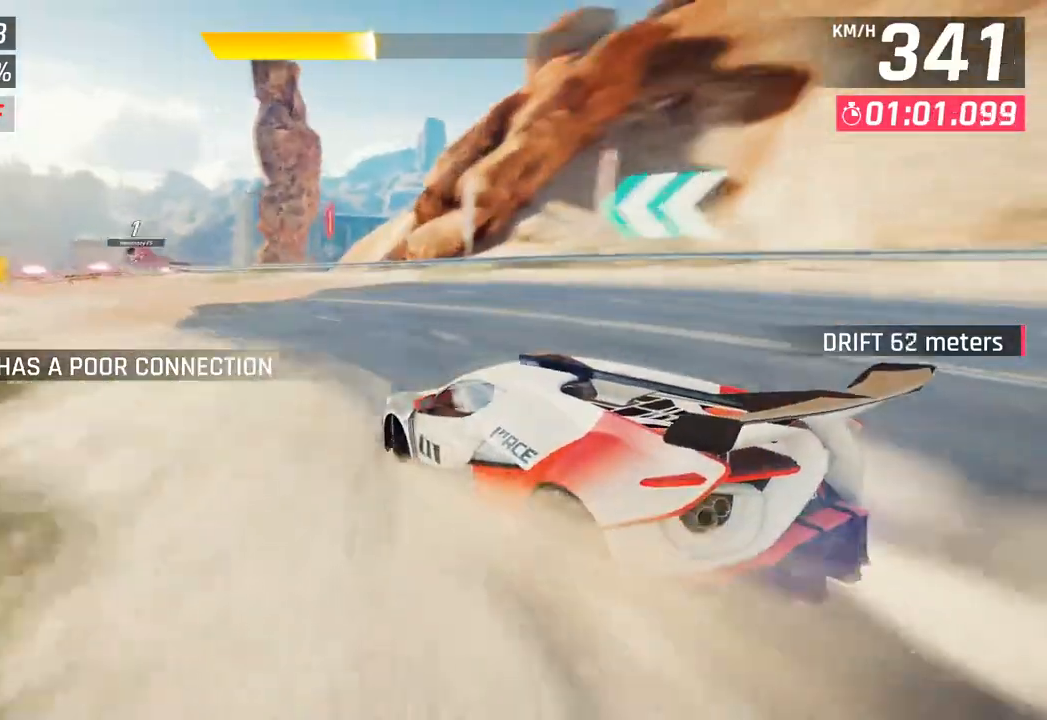
{"buttons": [], "left_stick": "left", "right_stick": "center", "events": []}
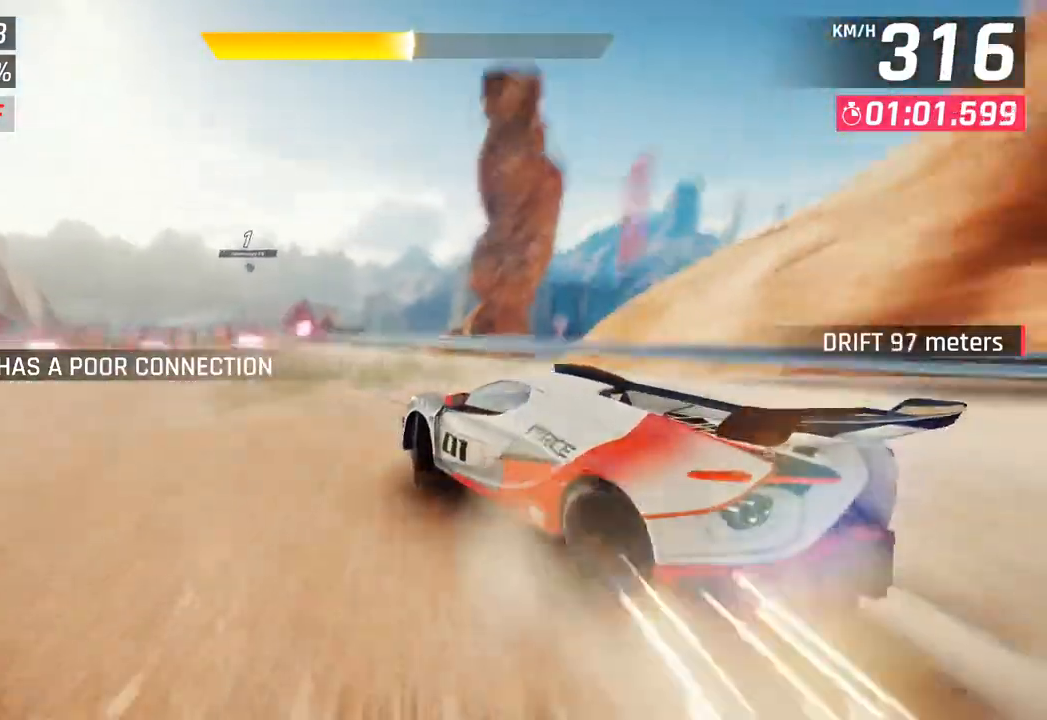
{"buttons": [], "left_stick": "center", "right_stick": "center", "events": [[200, "left_stick", "center"], [250, "CROSS", "down"], [250, "R1", "down"], [467, "CROSS", "up"], [467, "R1", "up"]]}
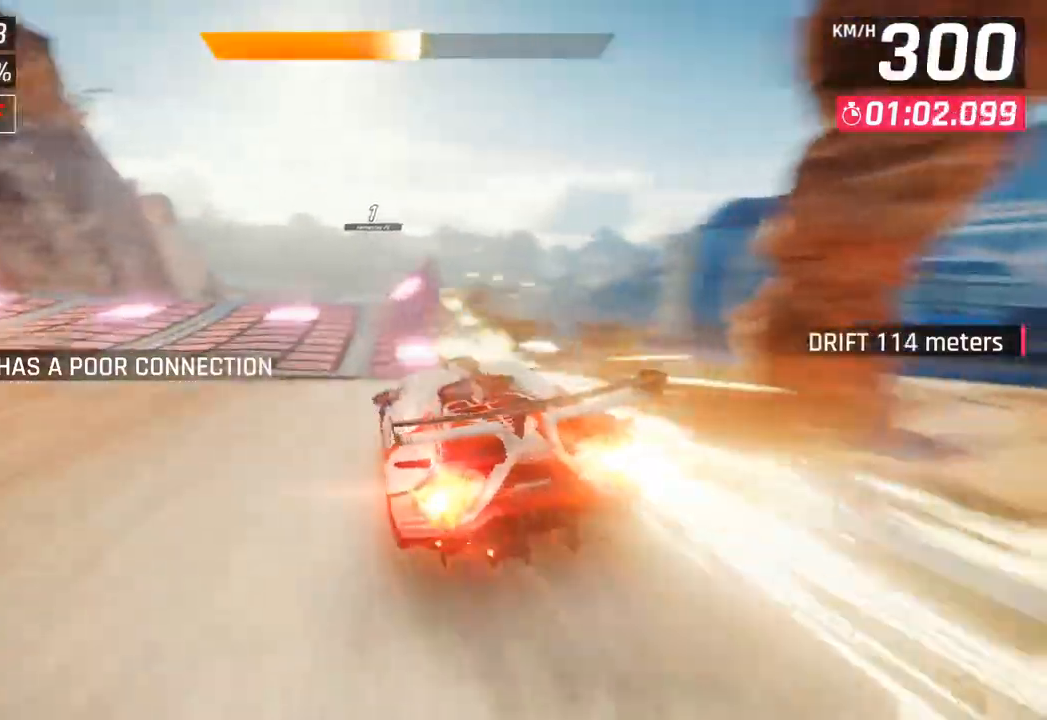
{"buttons": ["CROSS", "R1"], "left_stick": "right", "right_stick": "center", "events": [[150, "R1", "down"], [167, "CROSS", "down"], [200, "left_stick", "right"], [350, "CROSS", "up"], [383, "R1", "up"], [483, "CROSS", "down"], [483, "R1", "down"]]}
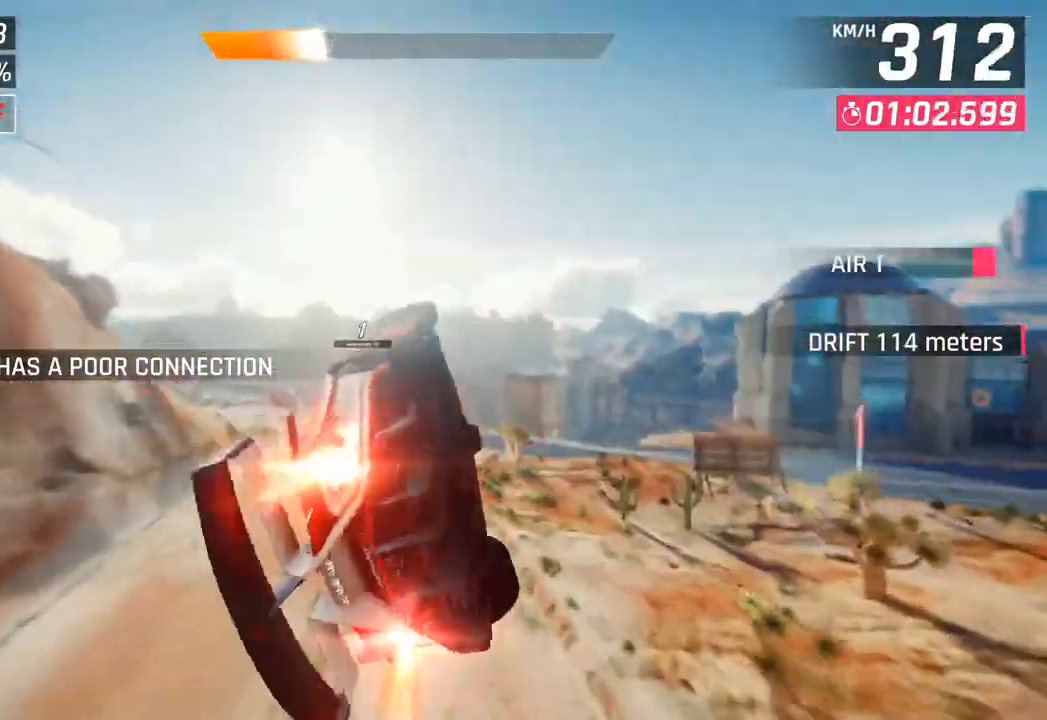
{"buttons": ["CROSS", "R1"], "left_stick": "center", "right_stick": "center", "events": [[133, "CROSS", "up"], [150, "R1", "up"], [217, "CROSS", "down"], [217, "R1", "down"], [383, "CROSS", "up"], [383, "left_stick", "center"], [417, "R1", "up"], [483, "CROSS", "down"], [483, "R1", "down"]]}
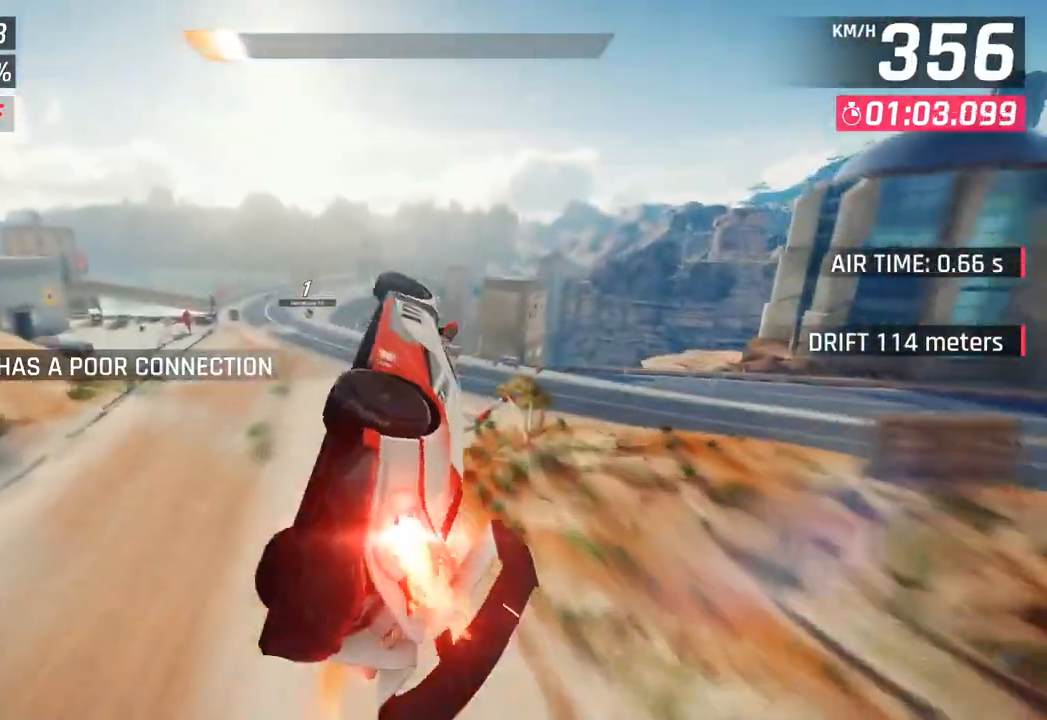
{"buttons": ["CROSS", "R1"], "left_stick": "center", "right_stick": "center", "events": [[167, "CROSS", "up"], [183, "R1", "up"], [233, "CROSS", "down"], [250, "R1", "down"], [333, "left_stick", "left"], [400, "CROSS", "up"], [417, "R1", "up"], [500, "CROSS", "down"], [500, "R1", "down"], [500, "left_stick", "center"]]}
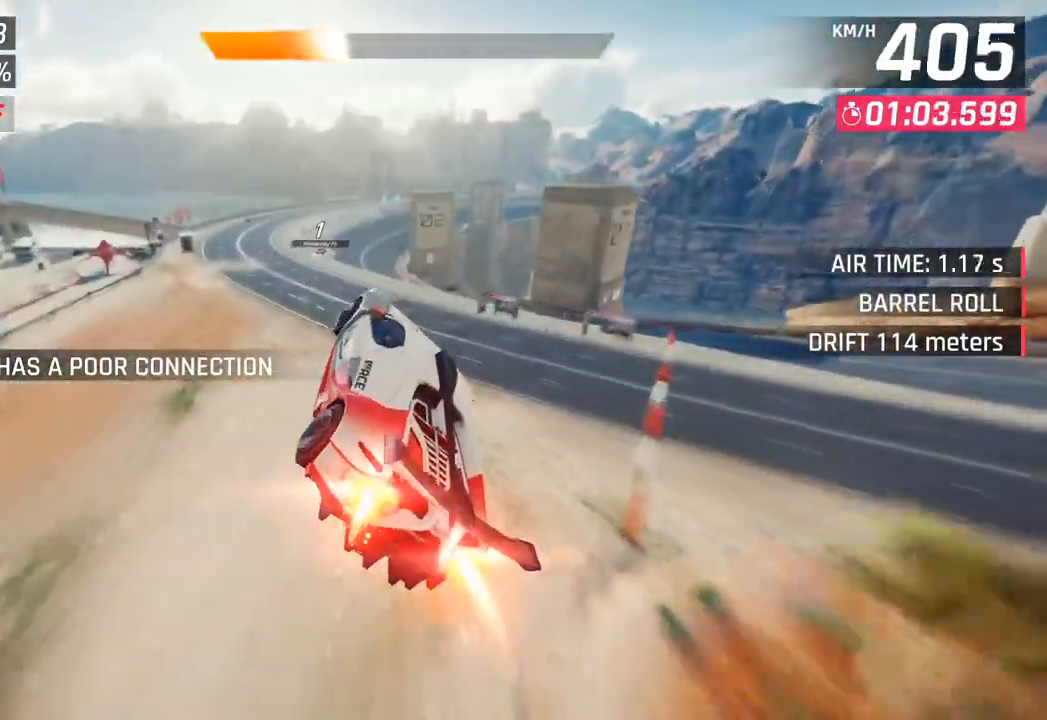
{"buttons": [], "left_stick": "left", "right_stick": "center", "events": [[167, "CROSS", "up"], [167, "R1", "up"], [283, "CROSS", "down"], [283, "R1", "down"], [467, "CROSS", "up"], [483, "R1", "up"], [500, "left_stick", "left"]]}
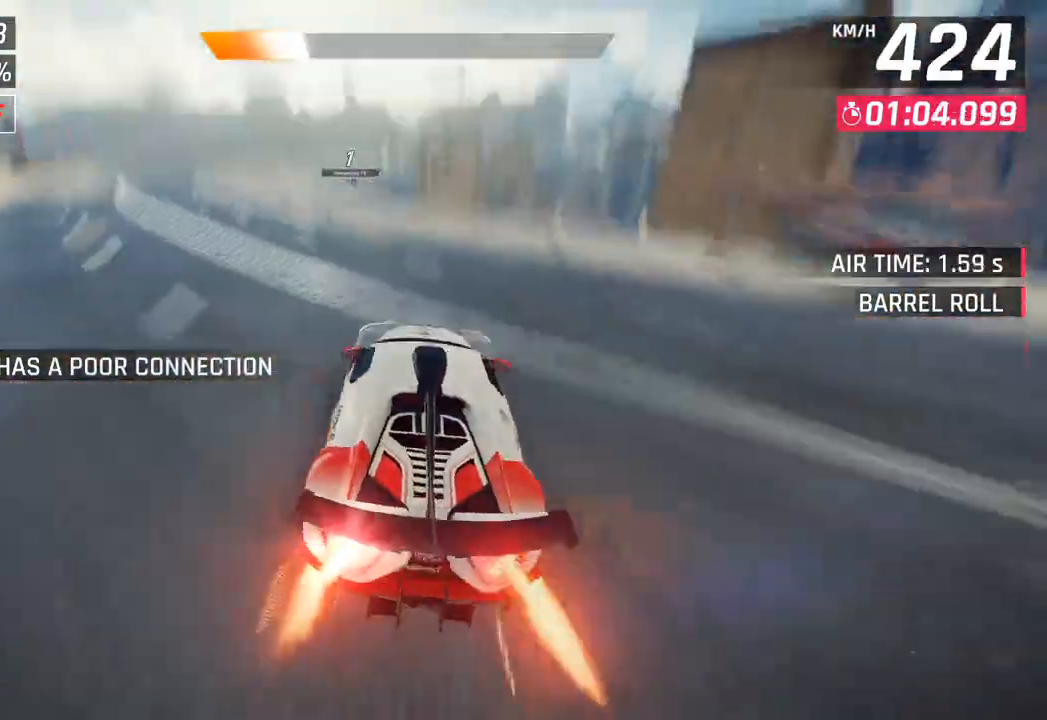
{"buttons": ["CROSS", "R1"], "left_stick": "left", "right_stick": "center", "events": [[183, "SQUARE", "down"], [283, "SQUARE", "up"], [333, "SQUARE", "down"], [400, "CROSS", "down"], [400, "R1", "down"], [400, "SQUARE", "up"]]}
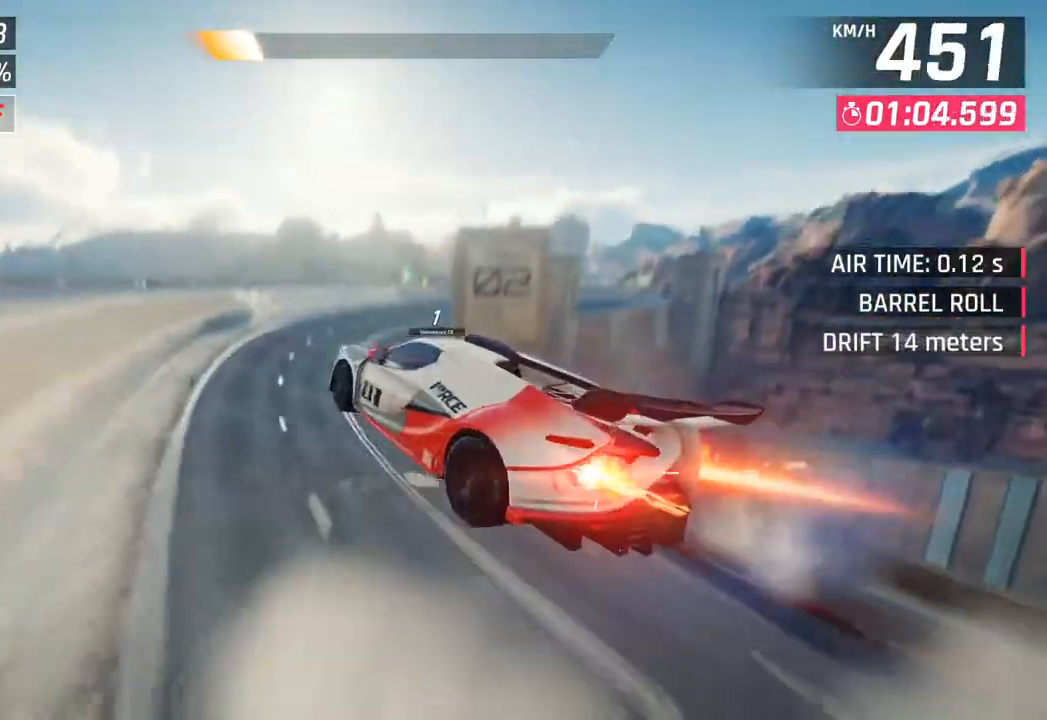
{"buttons": [], "left_stick": "right", "right_stick": "center", "events": [[83, "CROSS", "up"], [100, "R1", "up"], [200, "CROSS", "down"], [200, "R1", "down"], [200, "left_stick", "center"], [317, "CROSS", "up"], [350, "R1", "up"], [433, "left_stick", "right"]]}
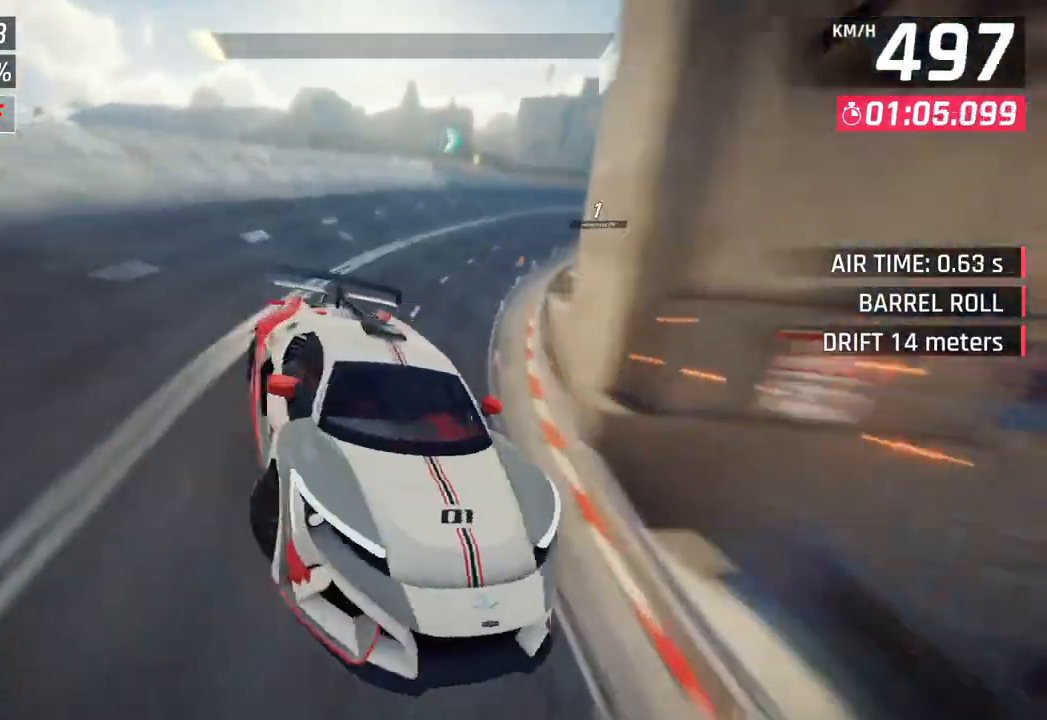
{"buttons": [], "left_stick": "right", "right_stick": "center", "events": [[217, "SQUARE", "down"], [367, "SQUARE", "up"]]}
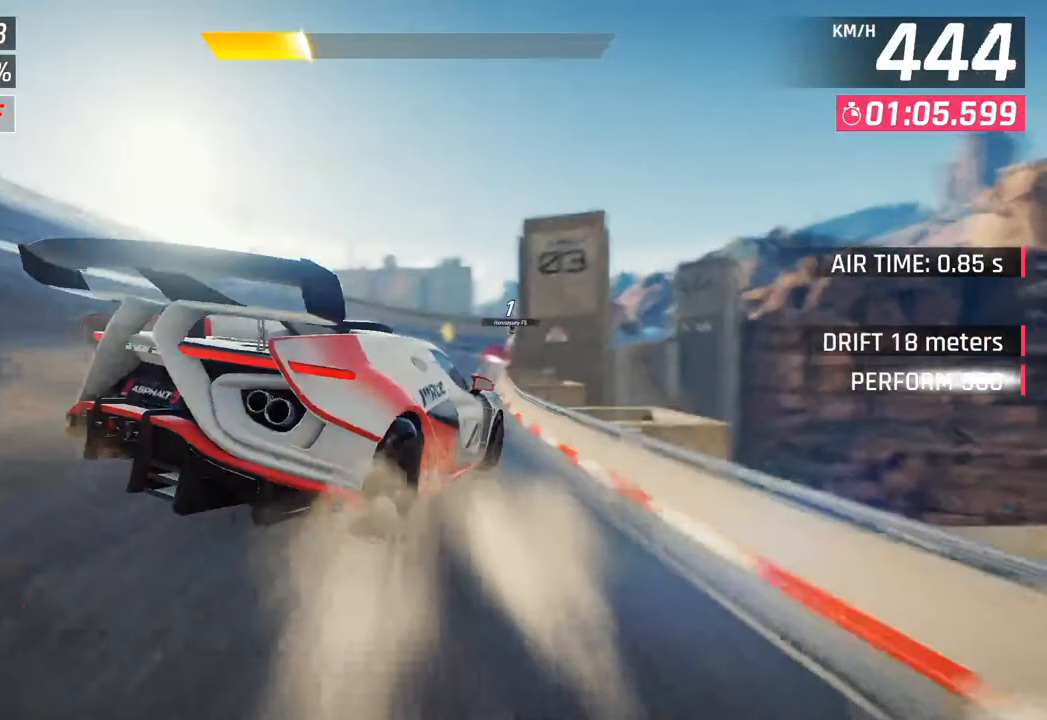
{"buttons": [], "left_stick": "right", "right_stick": "center", "events": [[100, "left_stick", "center"], [300, "CROSS", "down"], [383, "CROSS", "up"], [400, "left_stick", "right"]]}
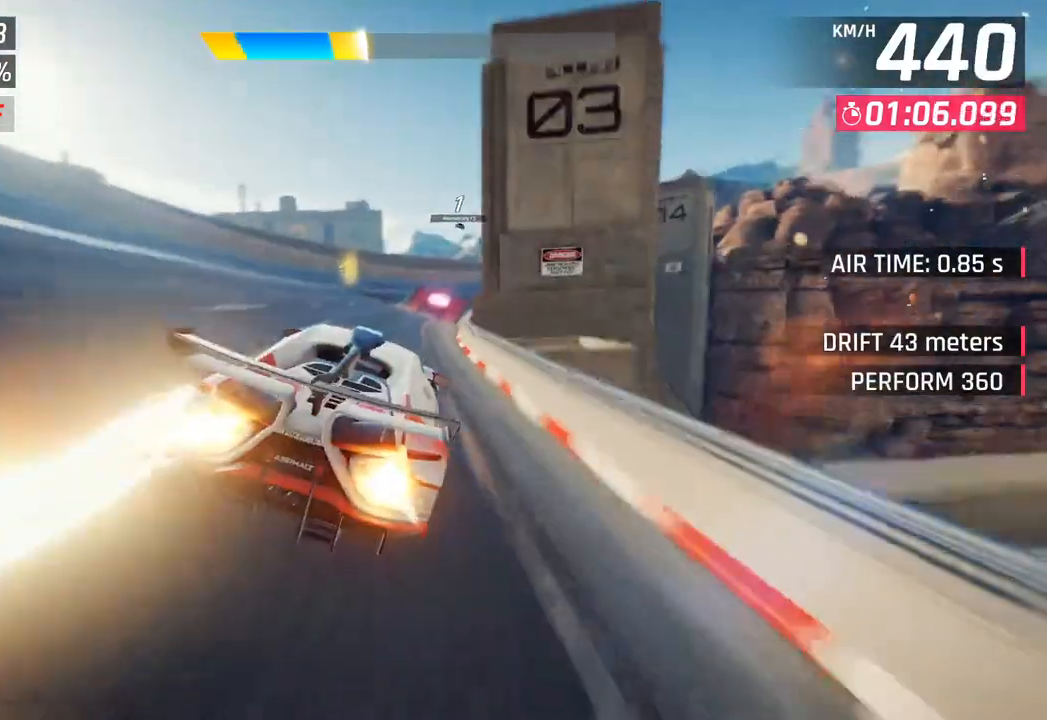
{"buttons": [], "left_stick": "center", "right_stick": "center", "events": [[33, "SQUARE", "down"], [83, "CROSS", "down"], [83, "SQUARE", "up"], [167, "left_stick", "center"], [217, "CROSS", "up"], [367, "left_stick", "down-left"], [483, "left_stick", "center"]]}
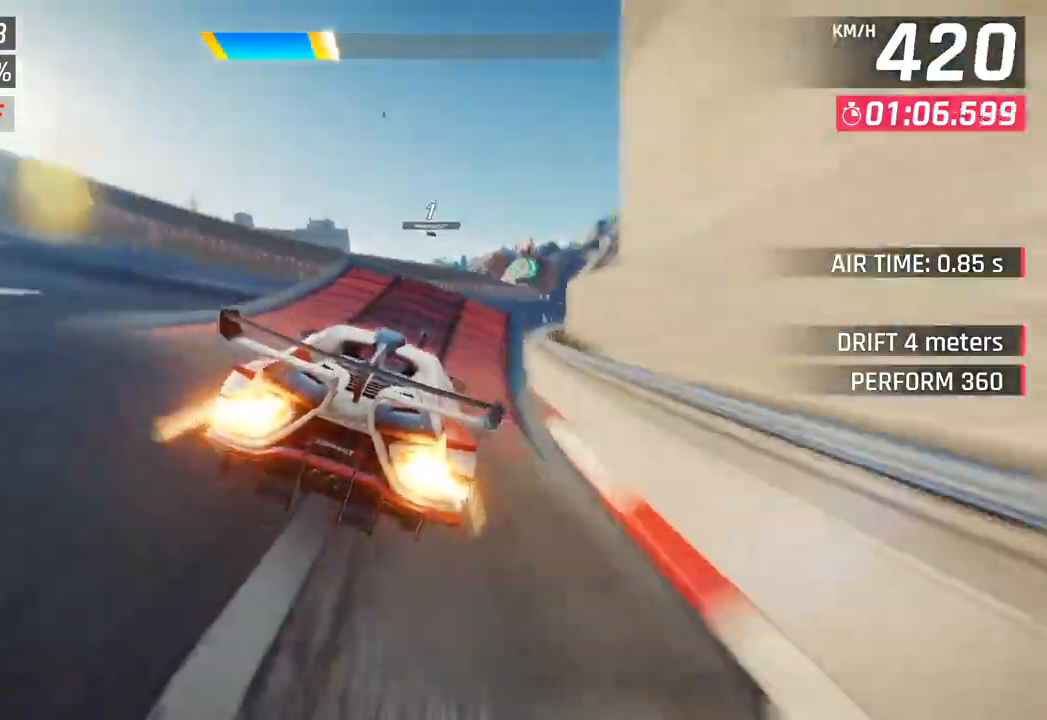
{"buttons": [], "left_stick": "left", "right_stick": "center", "events": [[50, "SQUARE", "down"], [133, "left_stick", "left"], [150, "SQUARE", "up"], [200, "SQUARE", "down"], [233, "R1", "down"], [250, "CROSS", "down"], [267, "SQUARE", "up"], [450, "CROSS", "up"], [467, "R1", "up"]]}
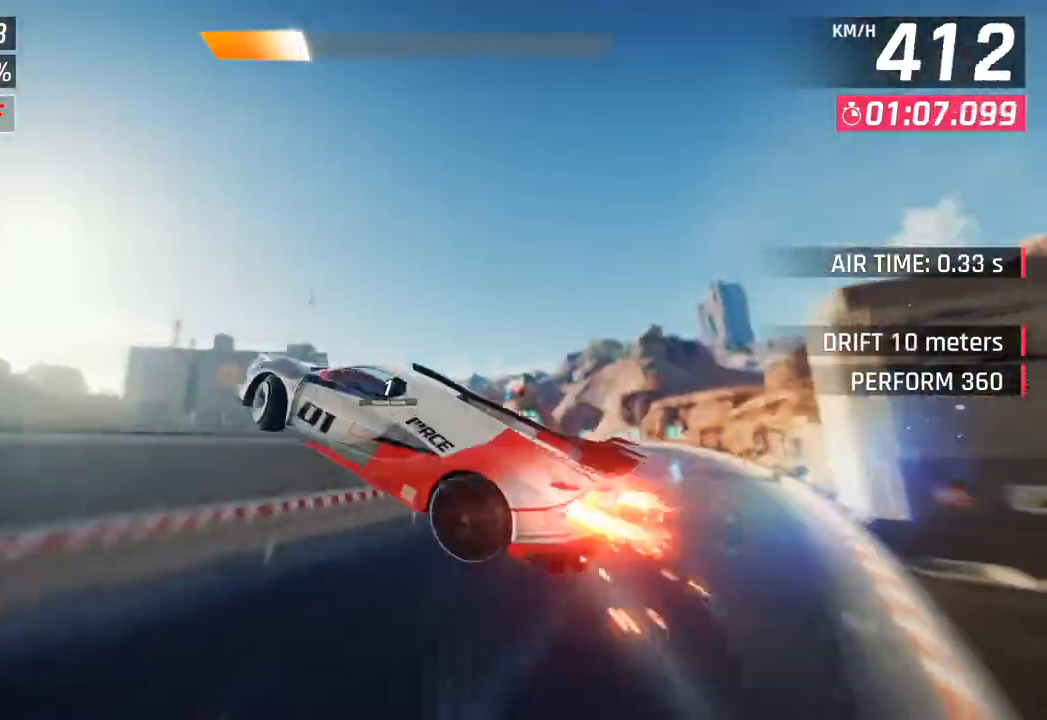
{"buttons": [], "left_stick": "center", "right_stick": "center", "events": [[67, "R1", "down"], [83, "CROSS", "down"], [133, "left_stick", "center"], [200, "CROSS", "up"], [233, "R1", "up"], [300, "R1", "down"], [317, "CROSS", "down"], [450, "CROSS", "up"], [450, "R1", "up"]]}
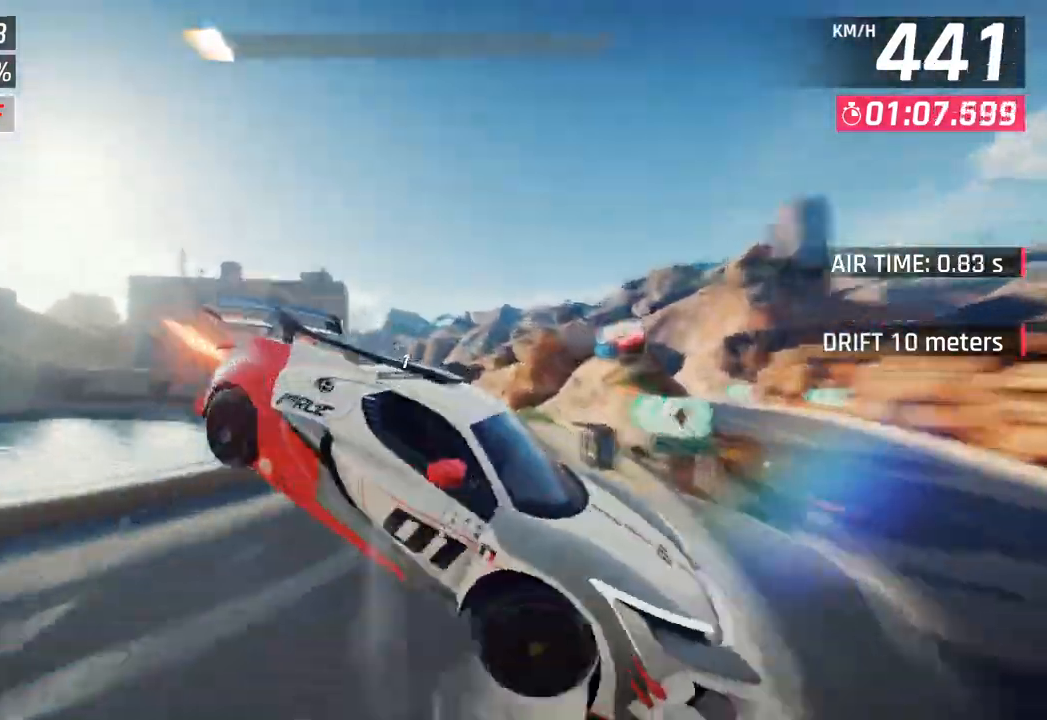
{"buttons": [], "left_stick": "center", "right_stick": "center", "events": [[50, "CROSS", "down"], [50, "R1", "down"], [150, "left_stick", "left"], [167, "CROSS", "up"], [183, "R1", "up"], [217, "left_stick", "center"], [250, "CROSS", "down"], [250, "R1", "down"], [433, "CROSS", "up"], [450, "R1", "up"]]}
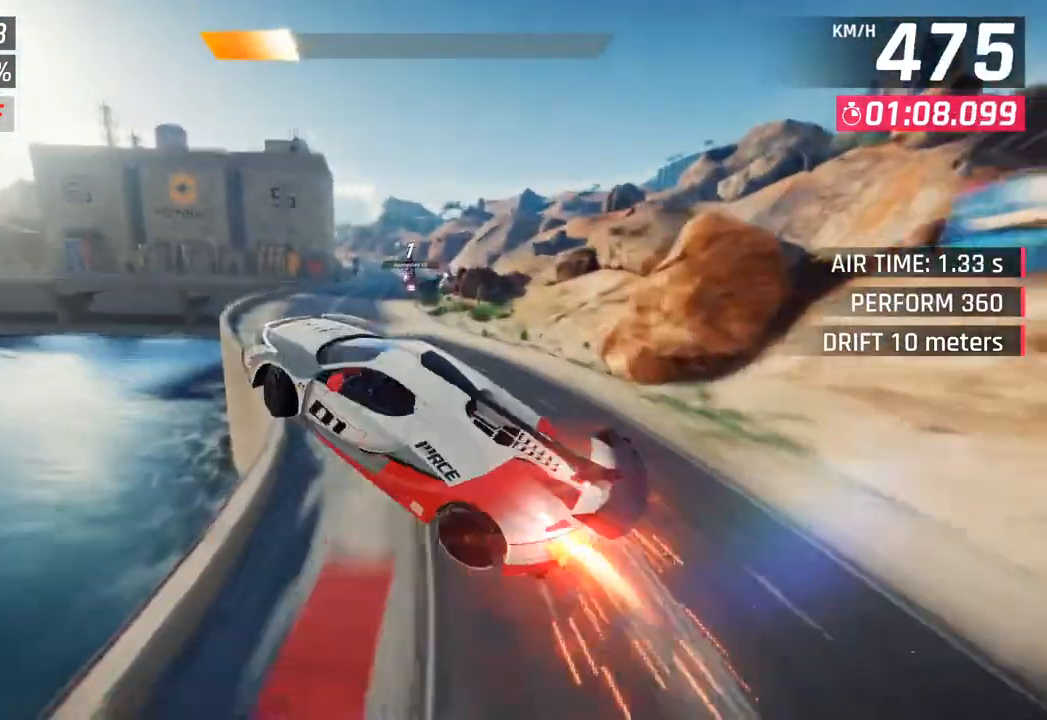
{"buttons": [], "left_stick": "center", "right_stick": "center", "events": [[83, "SQUARE", "down"], [150, "left_stick", "down-left"], [233, "SQUARE", "up"], [467, "left_stick", "center"]]}
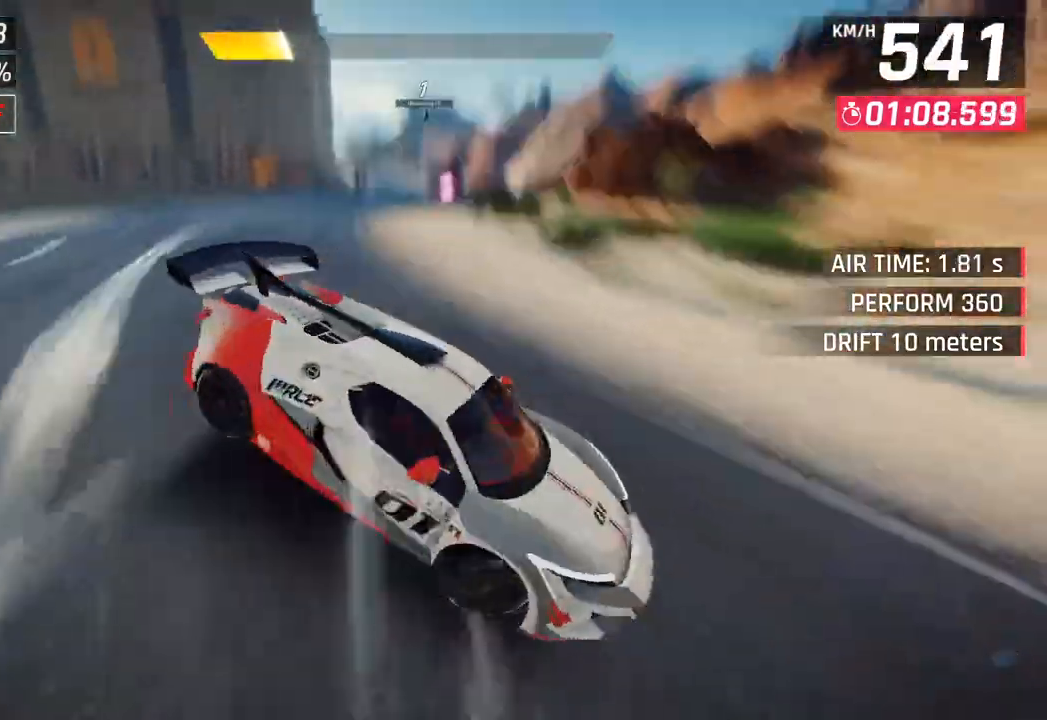
{"buttons": [], "left_stick": "right", "right_stick": "center", "events": [[167, "left_stick", "right"]]}
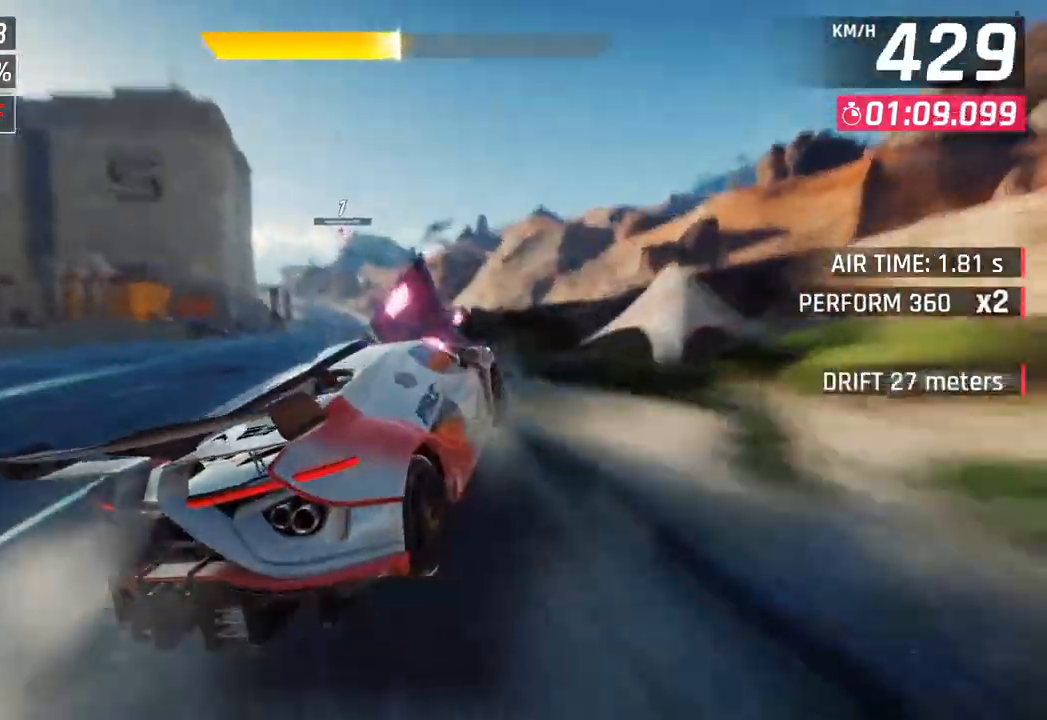
{"buttons": [], "left_stick": "left", "right_stick": "center", "events": [[167, "CROSS", "down"], [167, "R1", "down"], [233, "left_stick", "down-left"], [300, "left_stick", "left"], [317, "CROSS", "up"], [350, "R1", "up"]]}
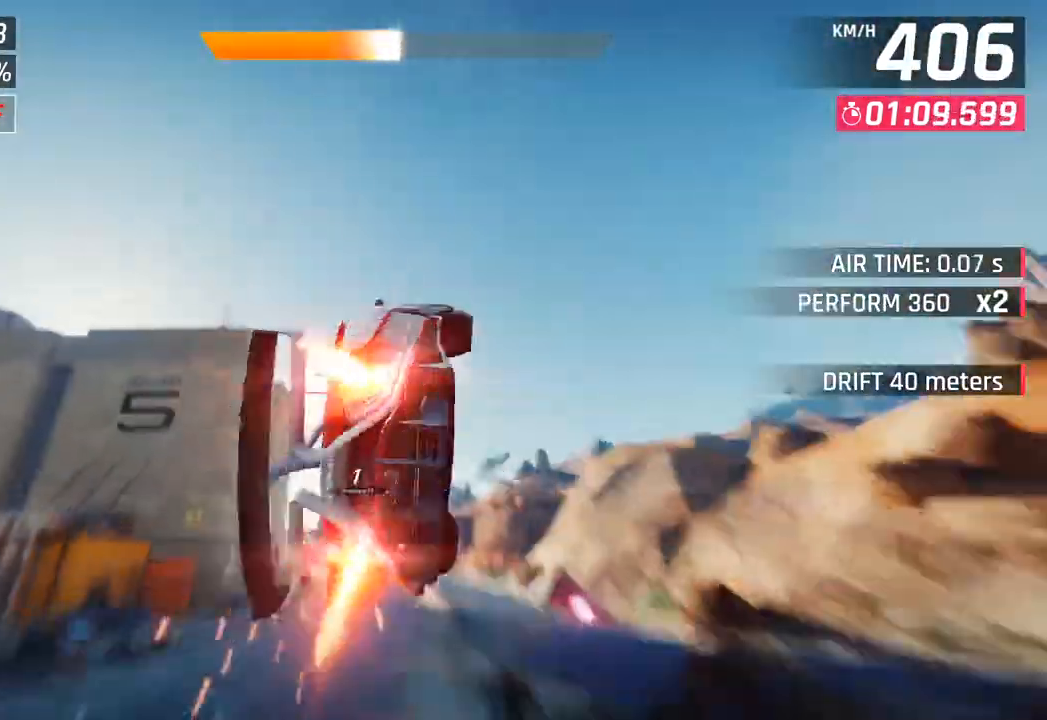
{"buttons": [], "left_stick": "center", "right_stick": "center", "events": [[50, "R1", "down"], [67, "CROSS", "down"], [217, "CROSS", "up"], [233, "R1", "up"], [333, "CROSS", "down"], [333, "R1", "down"], [367, "left_stick", "center"], [483, "CROSS", "up"], [500, "R1", "up"]]}
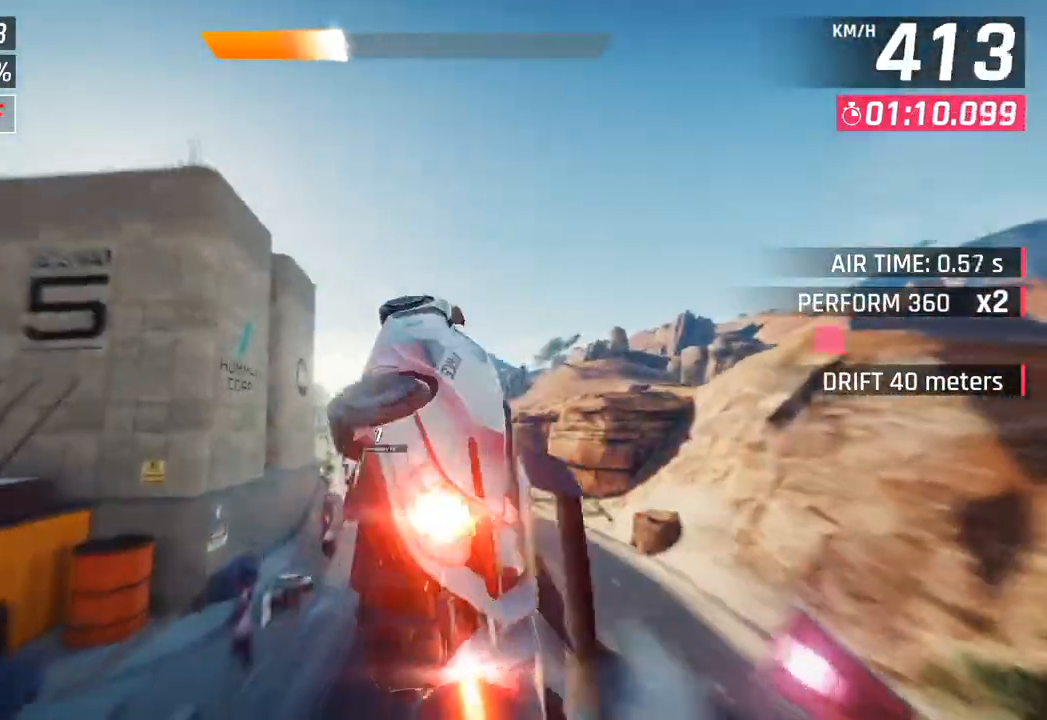
{"buttons": [], "left_stick": "left", "right_stick": "center", "events": [[83, "CROSS", "down"], [117, "R1", "down"], [117, "left_stick", "left"], [250, "CROSS", "up"], [267, "R1", "up"]]}
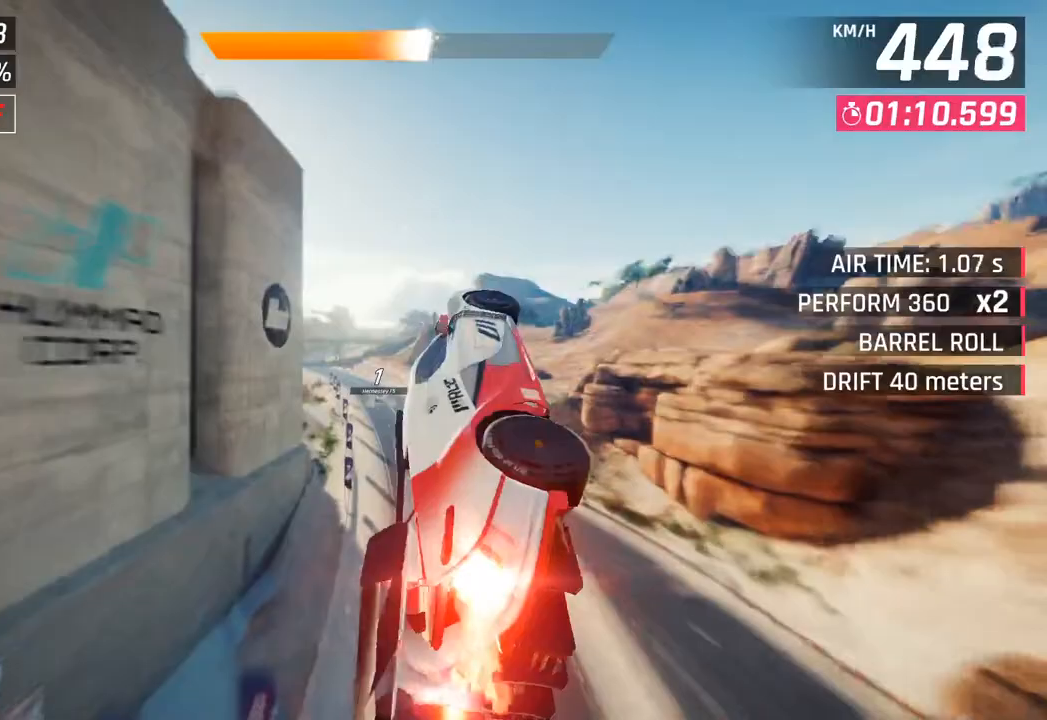
{"buttons": ["SQUARE"], "left_stick": "left", "right_stick": "center", "events": [[383, "SQUARE", "down"]]}
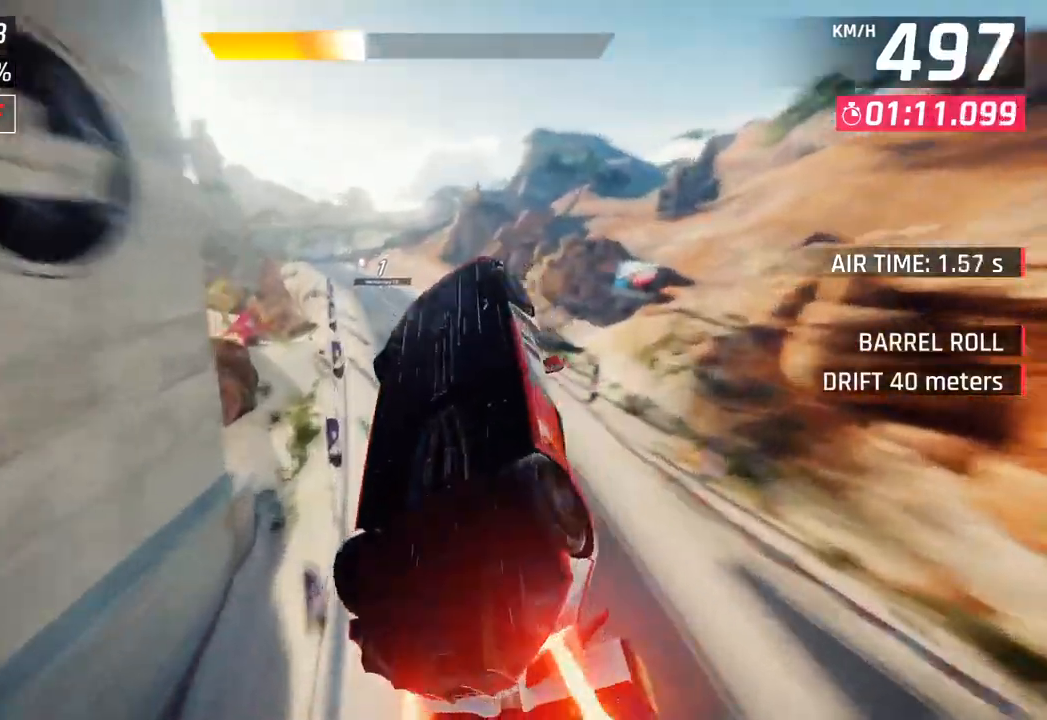
{"buttons": [], "left_stick": "left", "right_stick": "center", "events": [[17, "SQUARE", "up"]]}
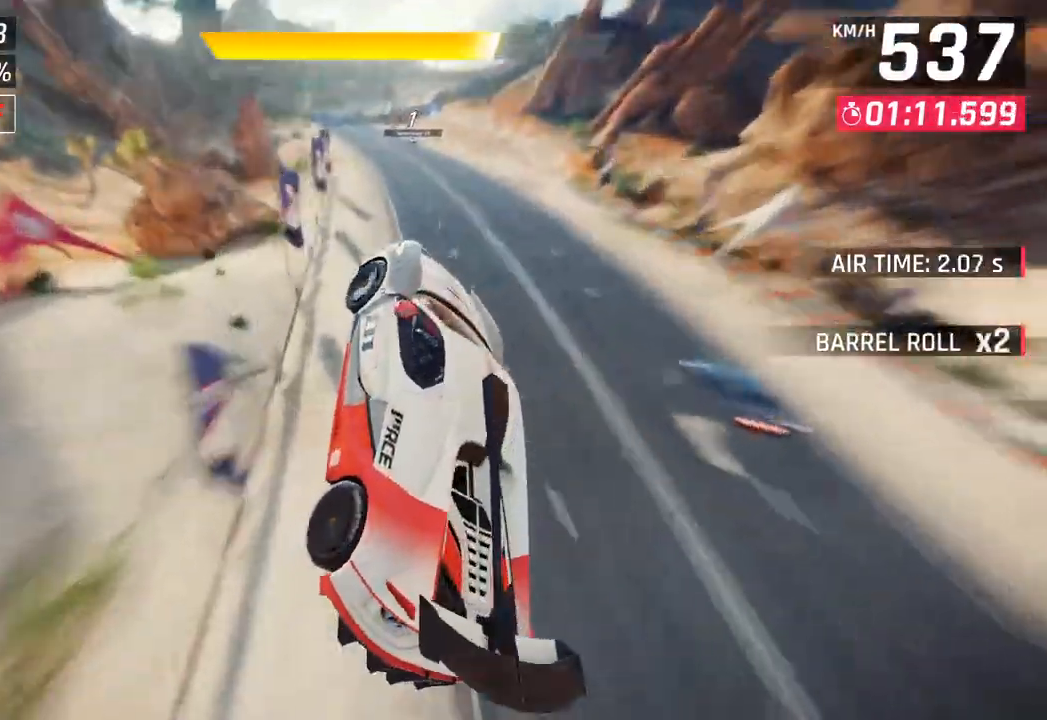
{"buttons": [], "left_stick": "right", "right_stick": "center", "events": [[167, "left_stick", "center"], [333, "SQUARE", "down"], [367, "left_stick", "right"], [483, "SQUARE", "up"]]}
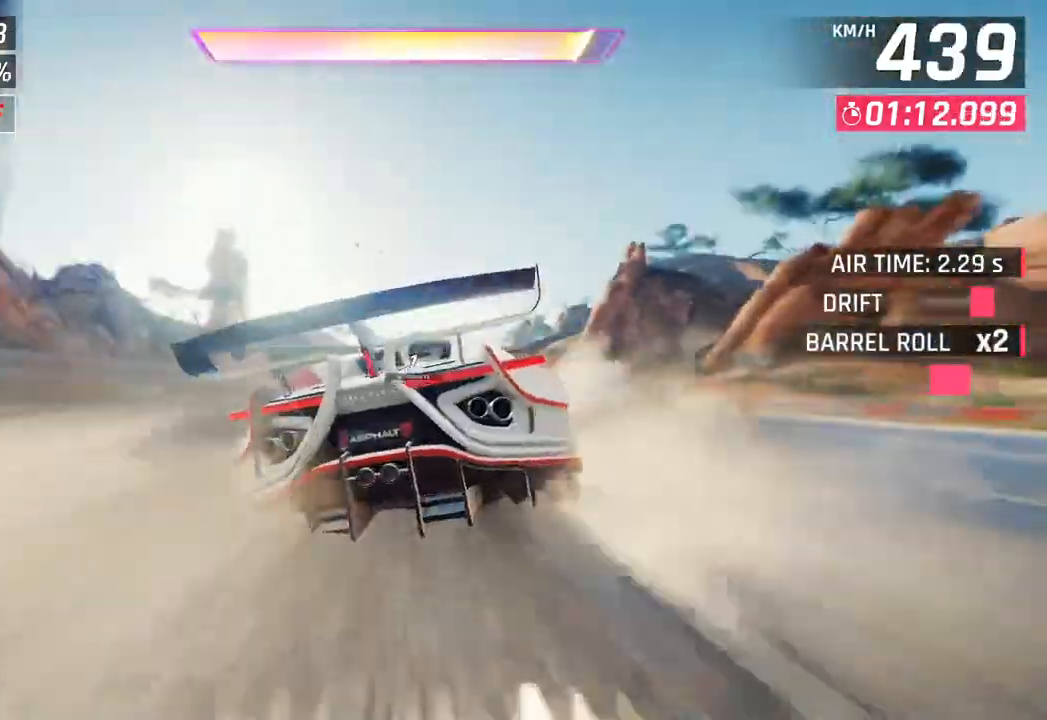
{"buttons": [], "left_stick": "center", "right_stick": "center", "events": [[33, "left_stick", "center"]]}
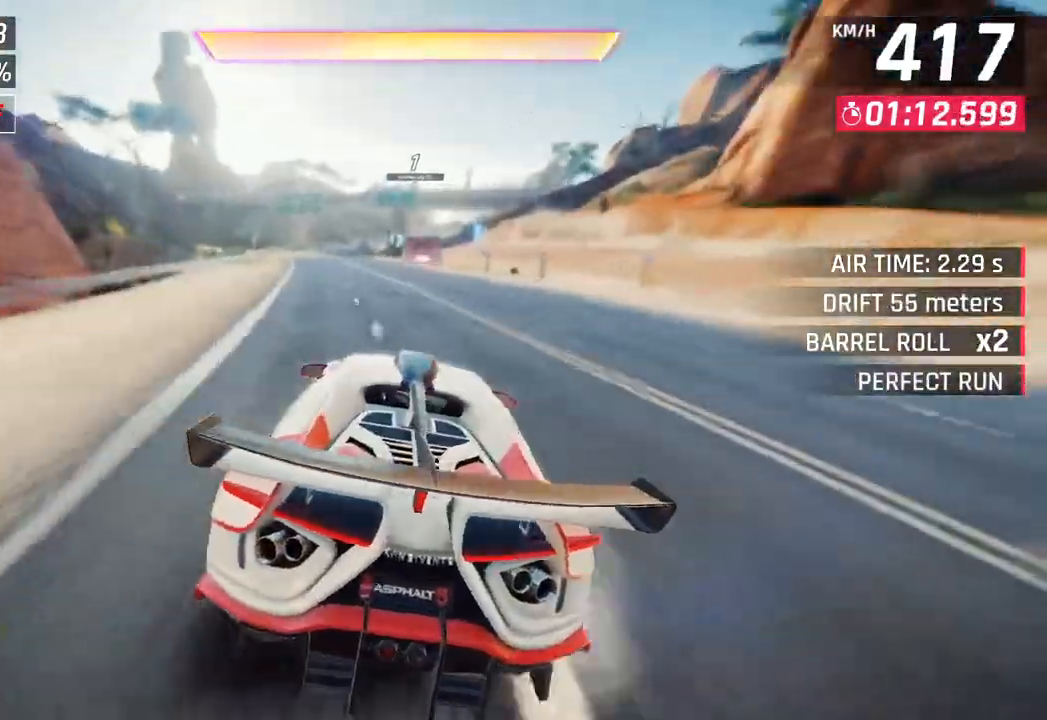
{"buttons": [], "left_stick": "center", "right_stick": "center", "events": [[350, "CROSS", "down"], [467, "CROSS", "up"]]}
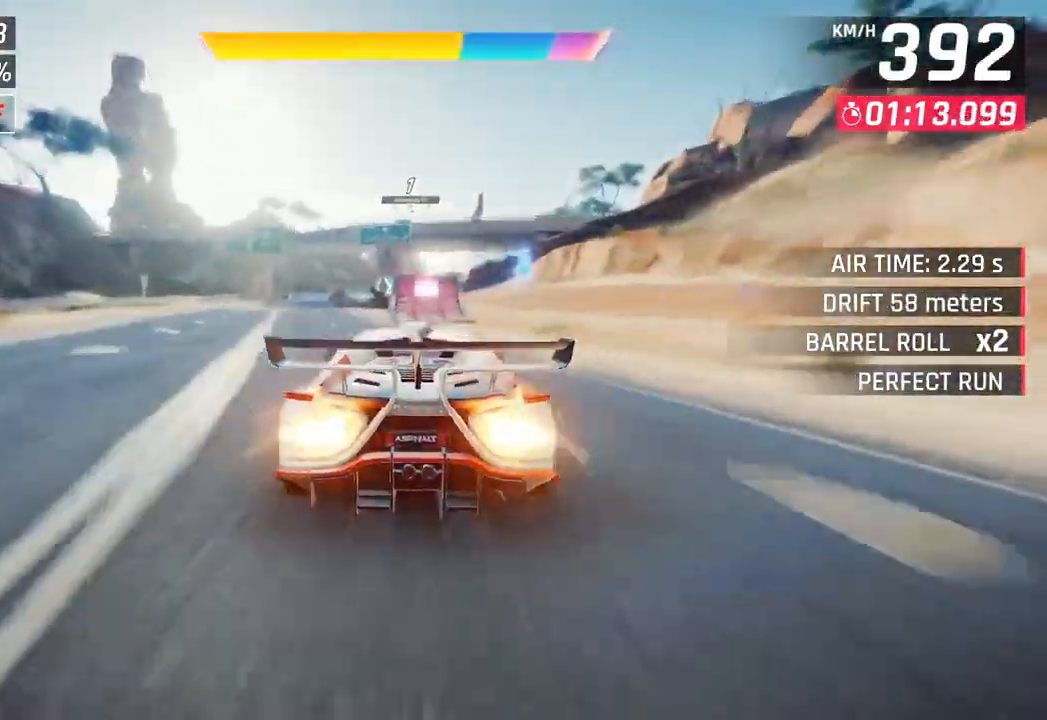
{"buttons": [], "left_stick": "left", "right_stick": "center", "events": [[67, "left_stick", "right"], [150, "CROSS", "down"], [183, "left_stick", "center"], [300, "CROSS", "up"], [483, "left_stick", "left"]]}
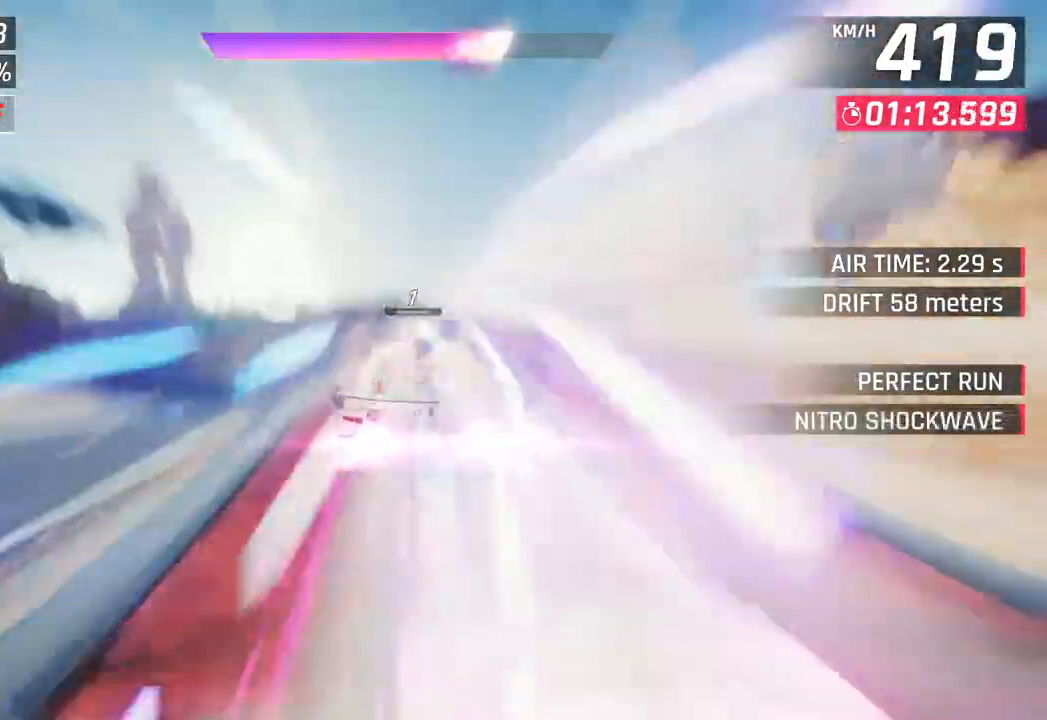
{"buttons": [], "left_stick": "right", "right_stick": "center", "events": [[50, "left_stick", "center"], [400, "left_stick", "right"]]}